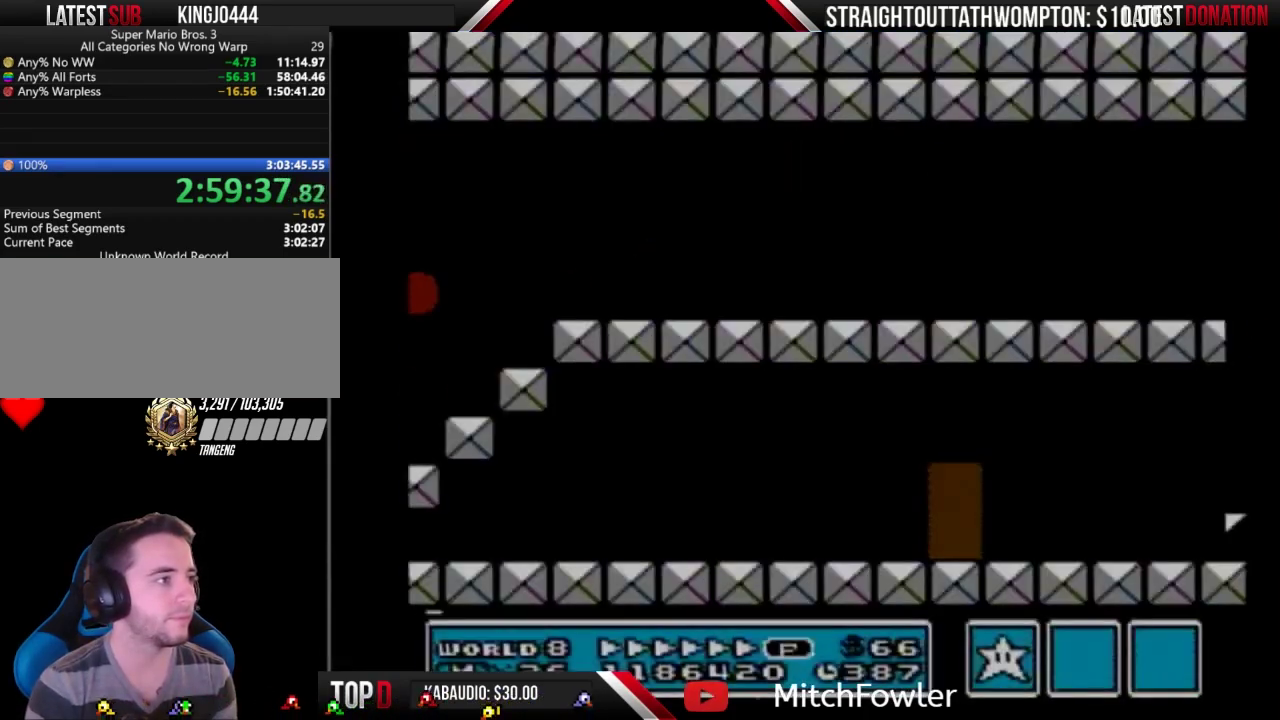
Gameplay with a controller (Nintendo layout); each line is a JSON object with the inputs held at the frame after it. "events" lists button and stick changes between this image and that frame as [ms after this image, input, new state], when the widget could be followed in between. Not read: L3 R3.
{"buttons": ["B", "DPAD_RIGHT"], "events": []}
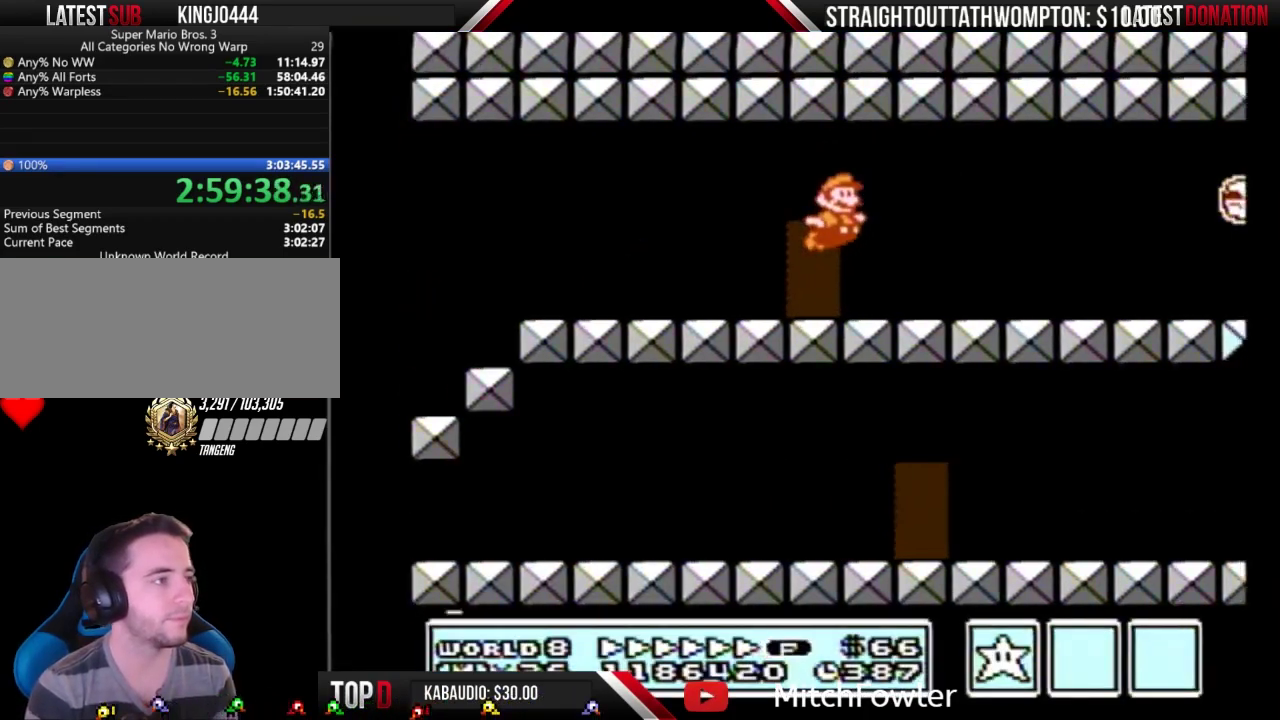
{"buttons": ["B", "DPAD_RIGHT"], "events": []}
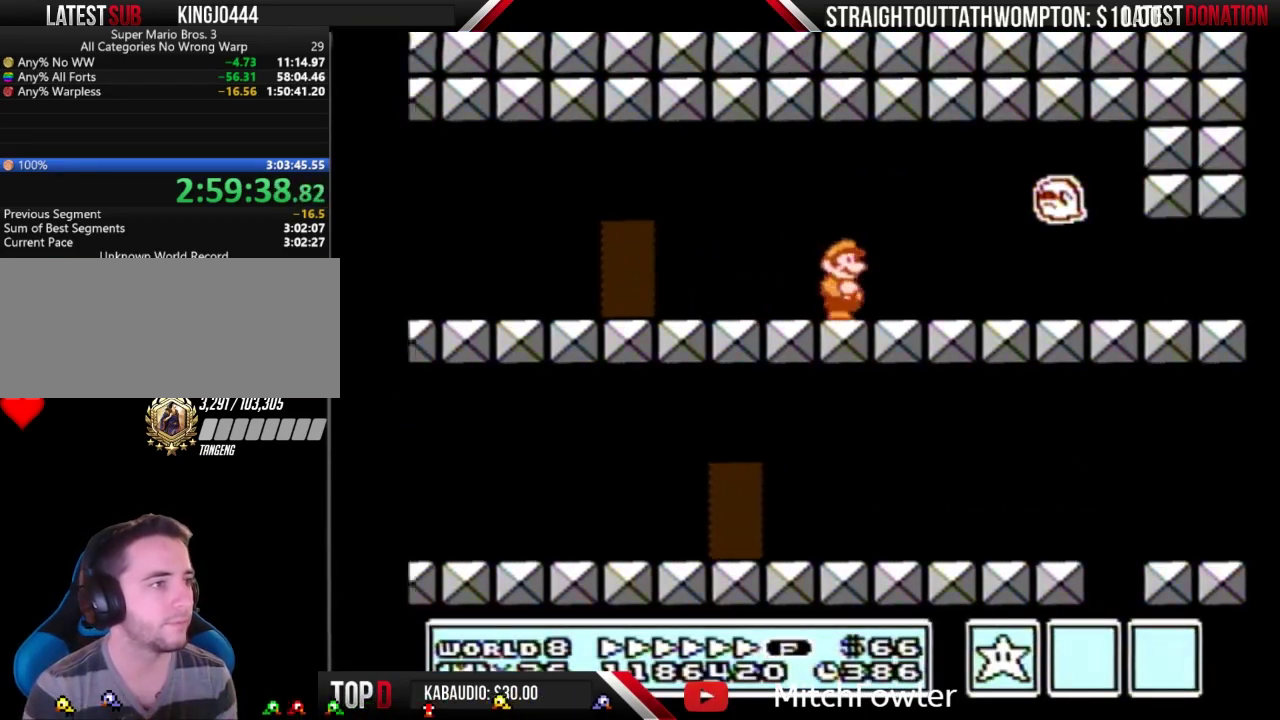
{"buttons": ["B", "DPAD_LEFT"], "events": [[500, "DPAD_LEFT", "down"], [500, "DPAD_RIGHT", "up"]]}
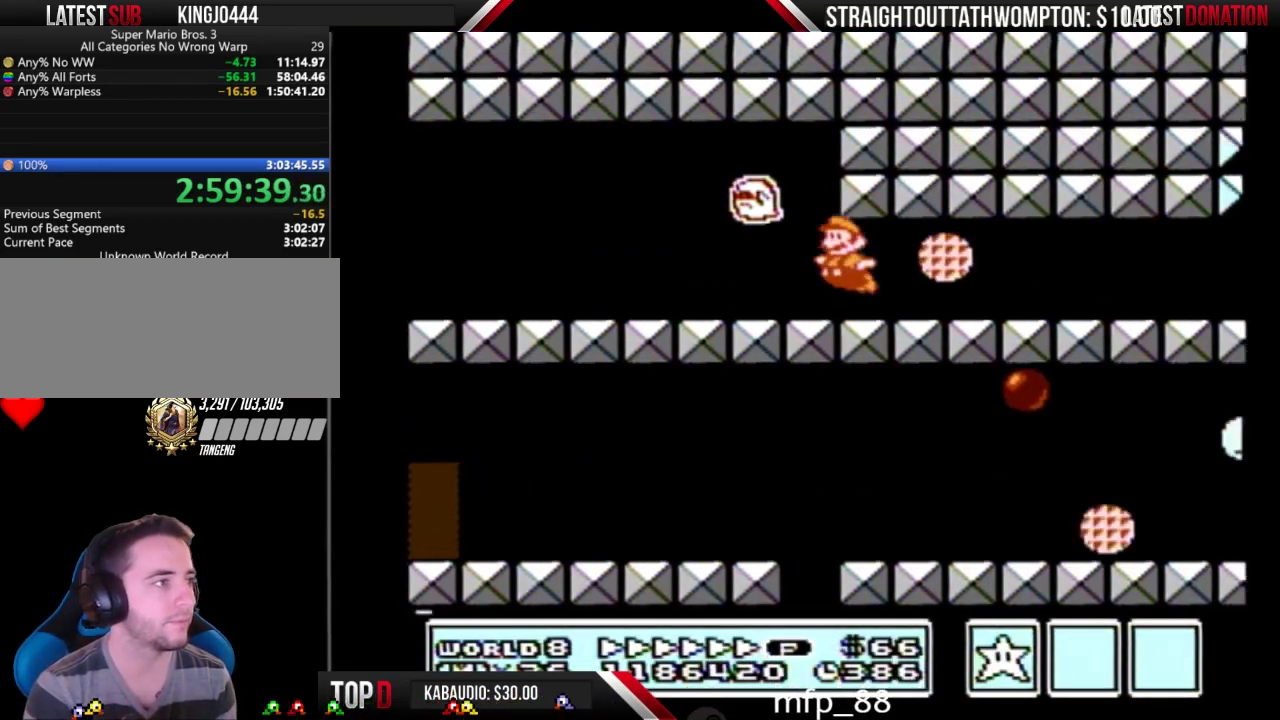
{"buttons": ["A", "B", "DPAD_RIGHT"], "events": [[33, "A", "down"], [100, "A", "up"], [233, "A", "down"], [267, "DPAD_LEFT", "up"], [333, "A", "up"], [400, "DPAD_RIGHT", "down"], [433, "A", "down"]]}
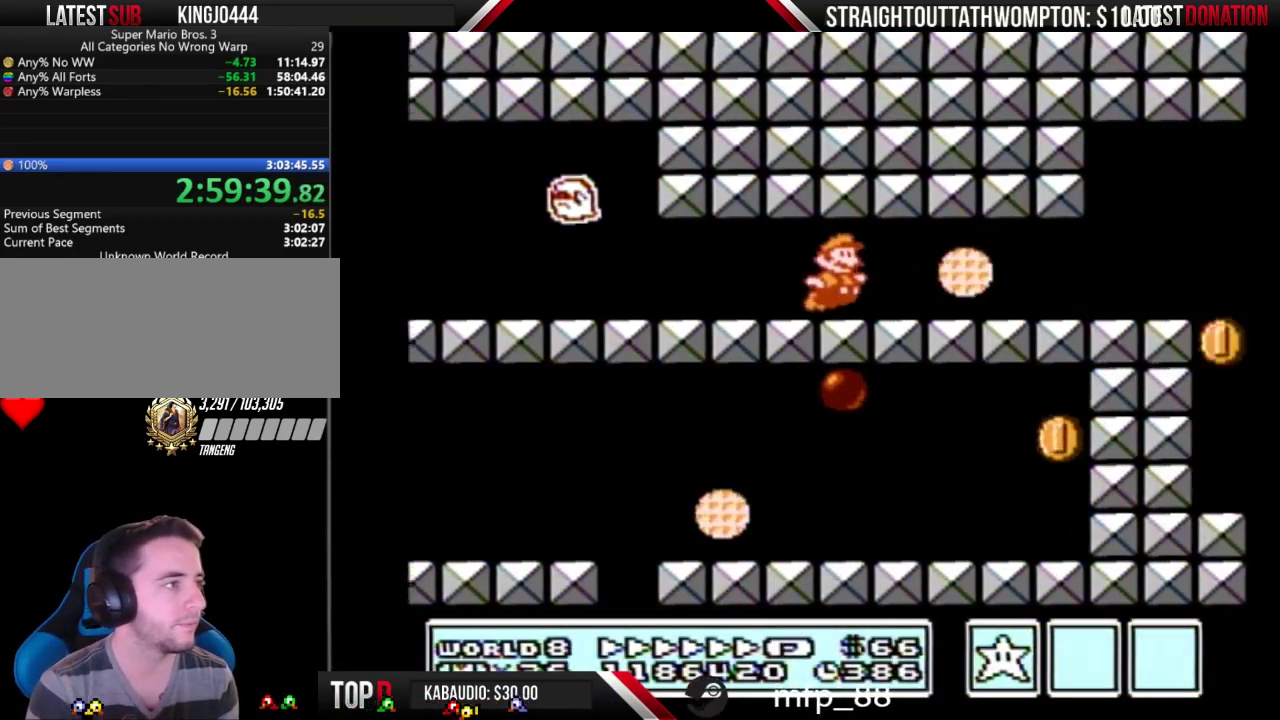
{"buttons": ["B", "DPAD_RIGHT"], "events": [[33, "A", "up"], [133, "A", "down"], [267, "A", "up"]]}
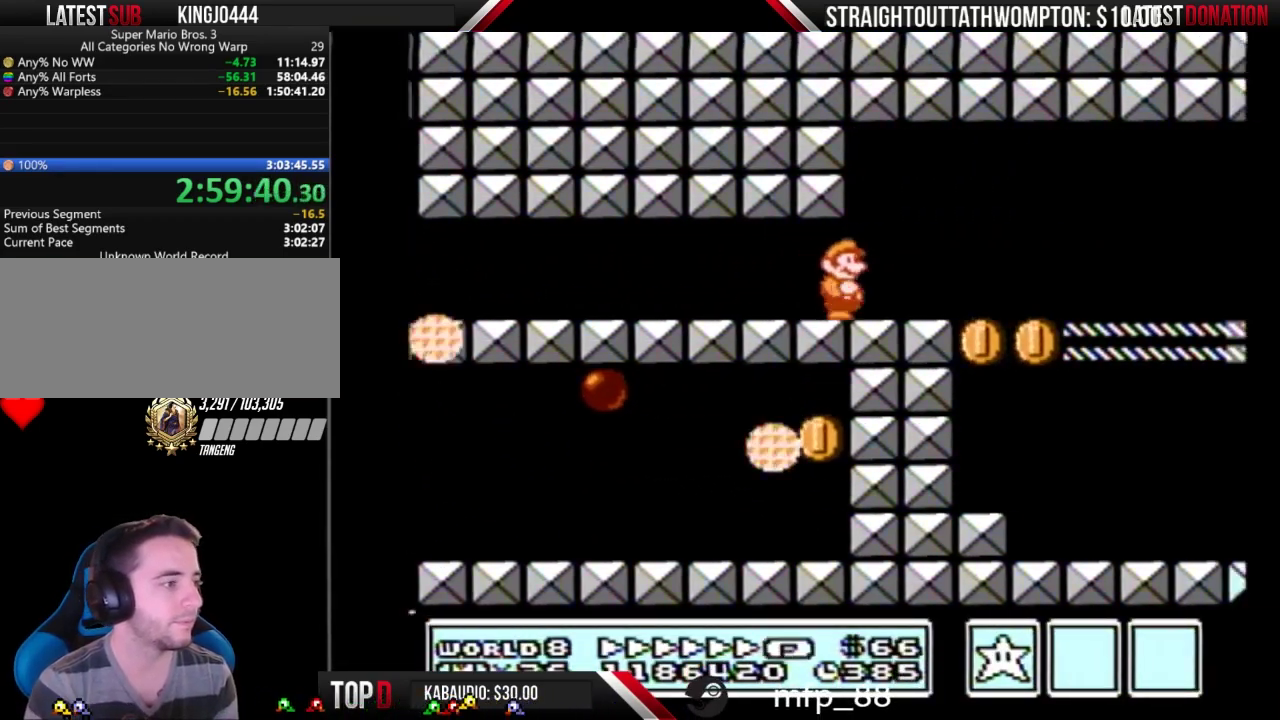
{"buttons": ["B", "DPAD_RIGHT"], "events": []}
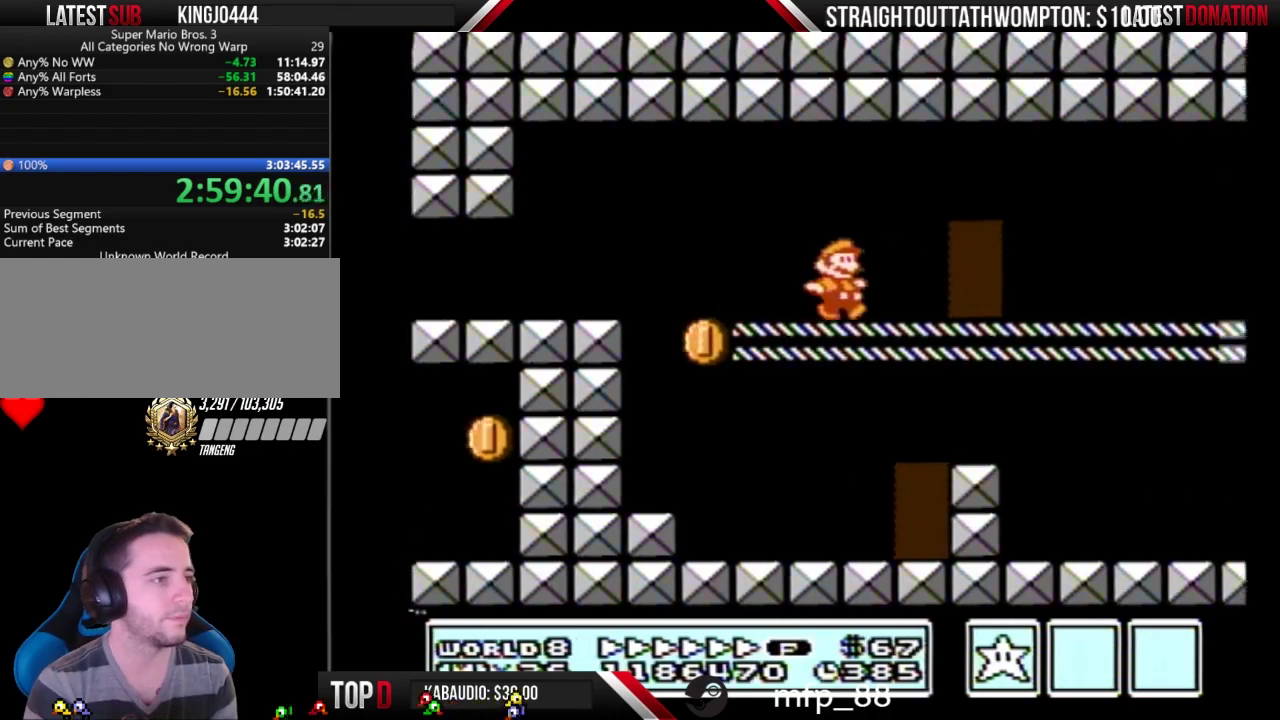
{"buttons": ["A", "B", "DPAD_RIGHT"], "events": [[500, "A", "down"]]}
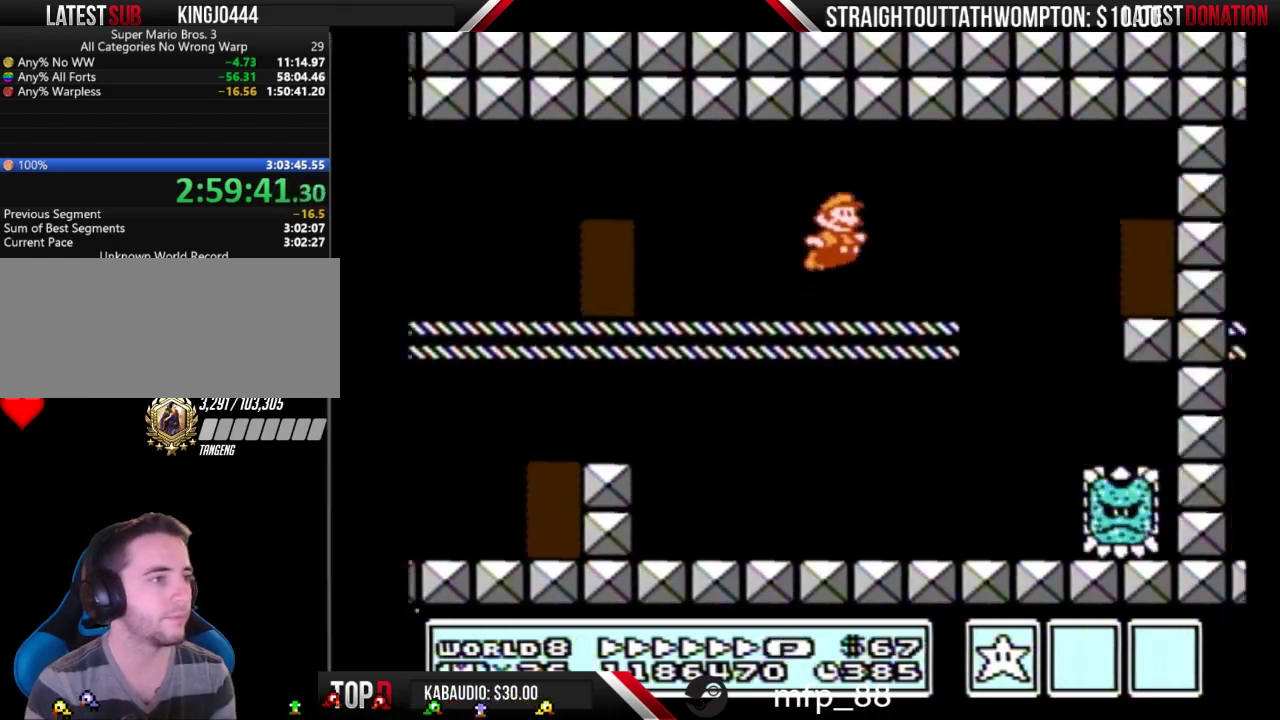
{"buttons": ["B", "DPAD_UP"], "events": [[67, "A", "up"], [67, "B", "up"], [133, "B", "down"], [433, "DPAD_RIGHT", "up"], [500, "DPAD_UP", "down"]]}
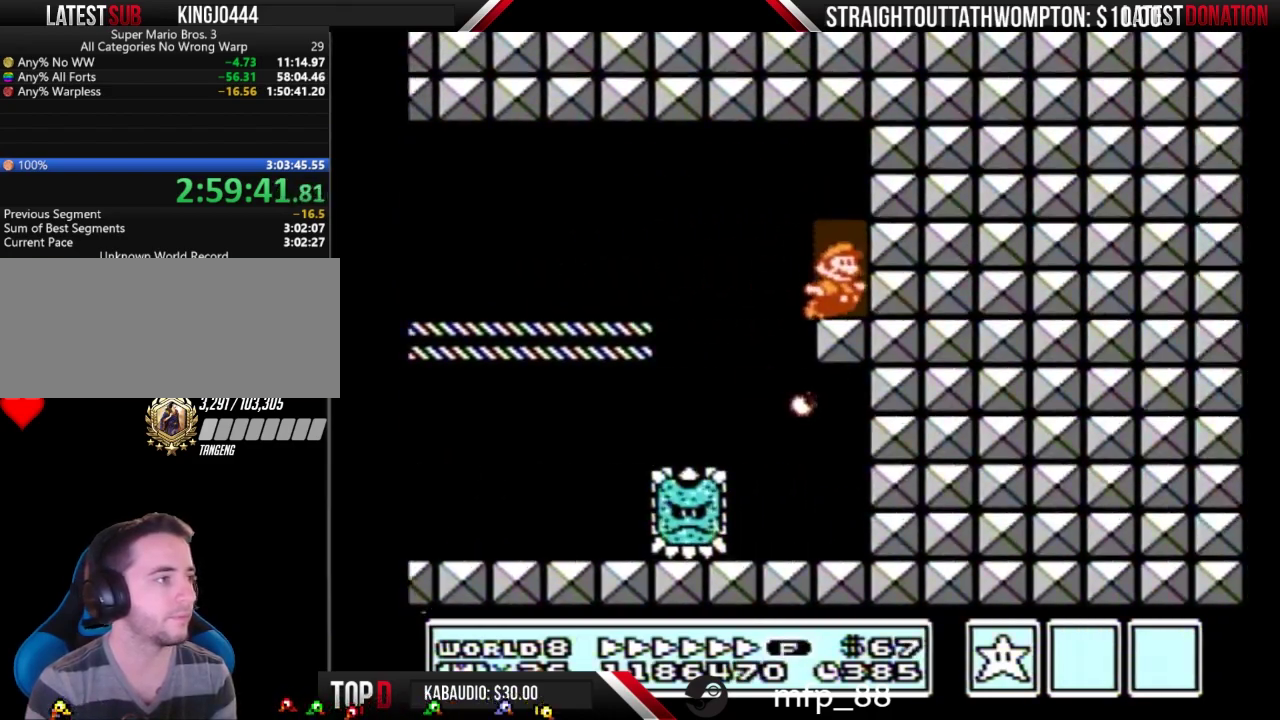
{"buttons": ["B"], "events": [[133, "DPAD_UP", "up"]]}
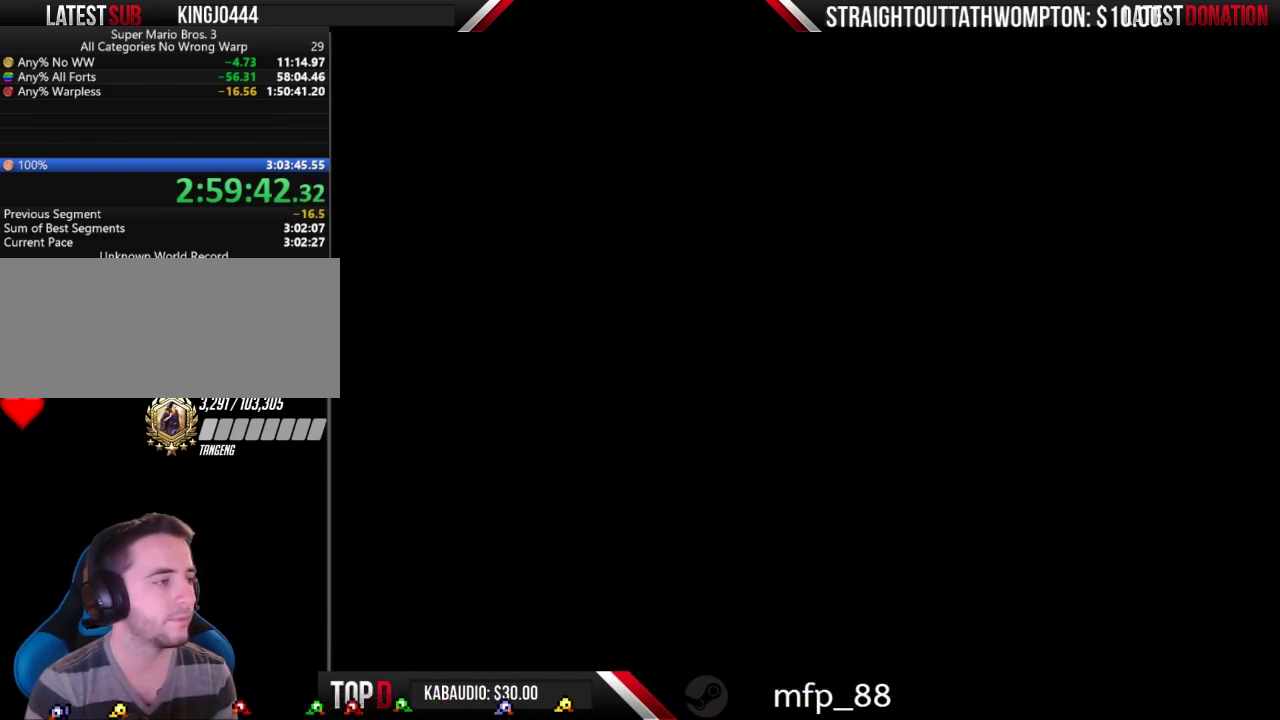
{"buttons": ["B", "DPAD_RIGHT"], "events": [[100, "DPAD_RIGHT", "down"]]}
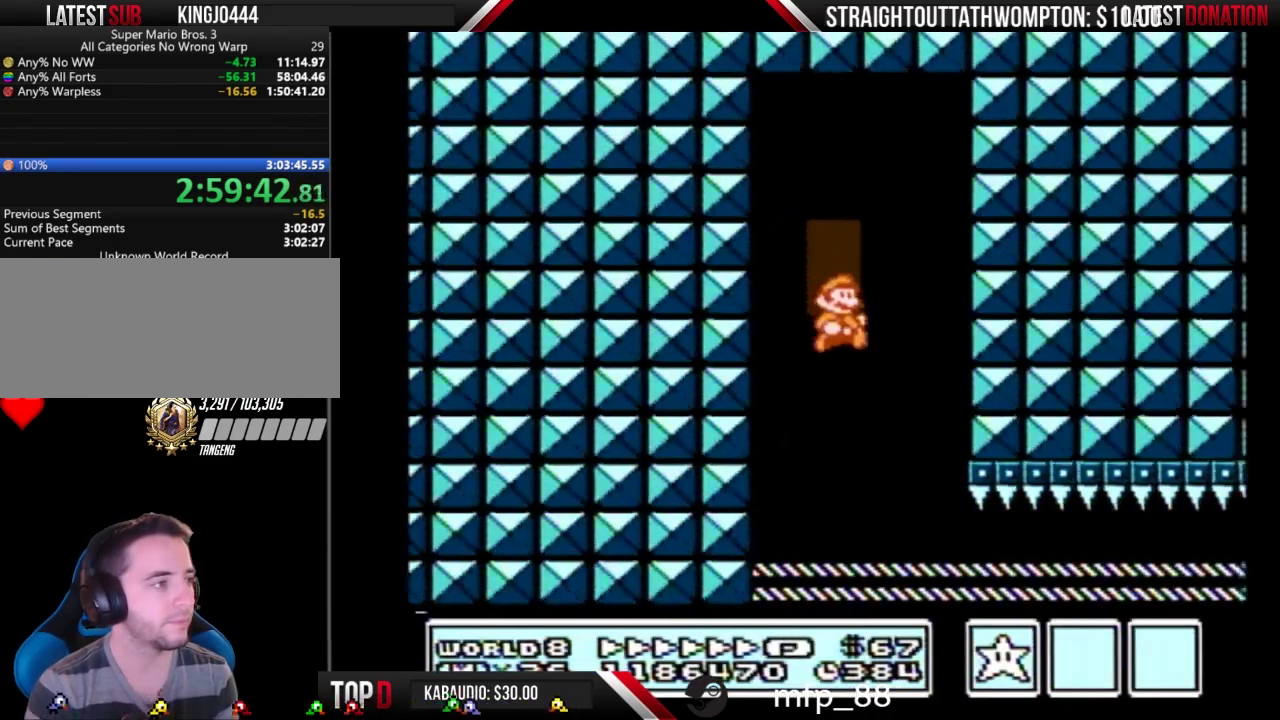
{"buttons": ["B", "DPAD_DOWN"], "events": [[433, "DPAD_DOWN", "down"], [467, "DPAD_RIGHT", "up"]]}
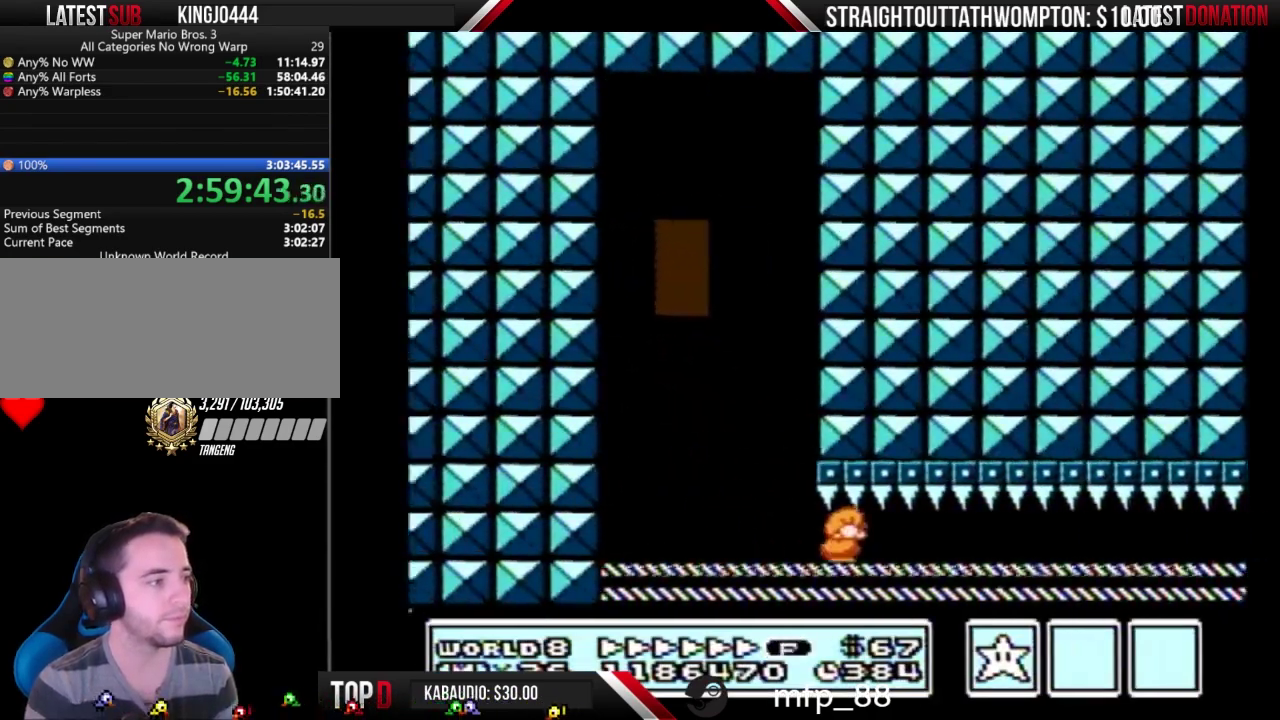
{"buttons": ["B", "DPAD_DOWN"], "events": []}
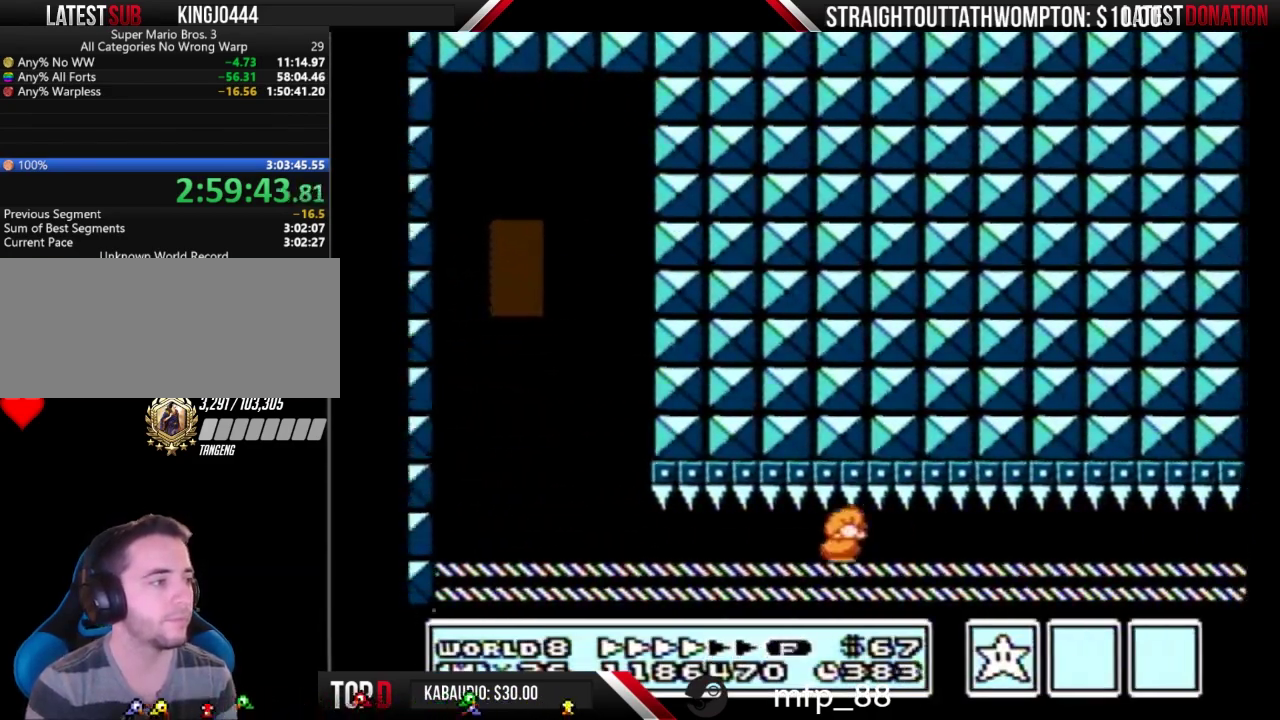
{"buttons": ["B", "DPAD_DOWN"], "events": []}
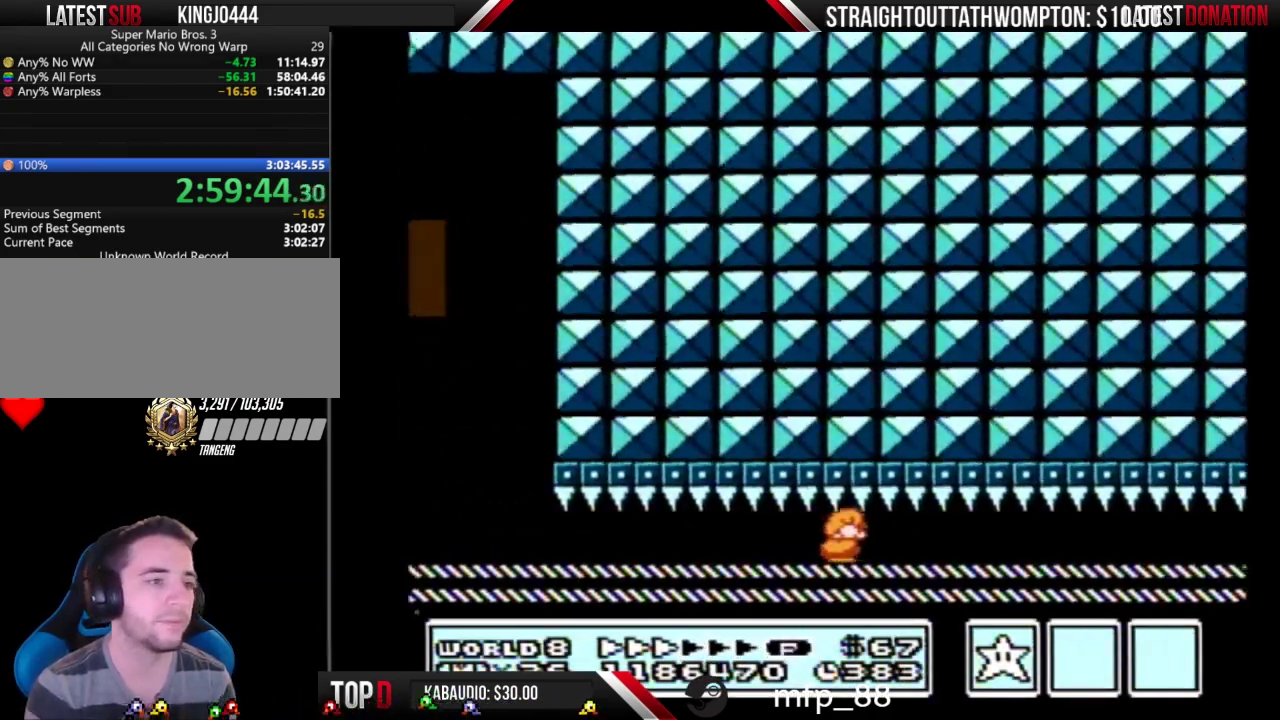
{"buttons": ["B", "DPAD_DOWN"], "events": []}
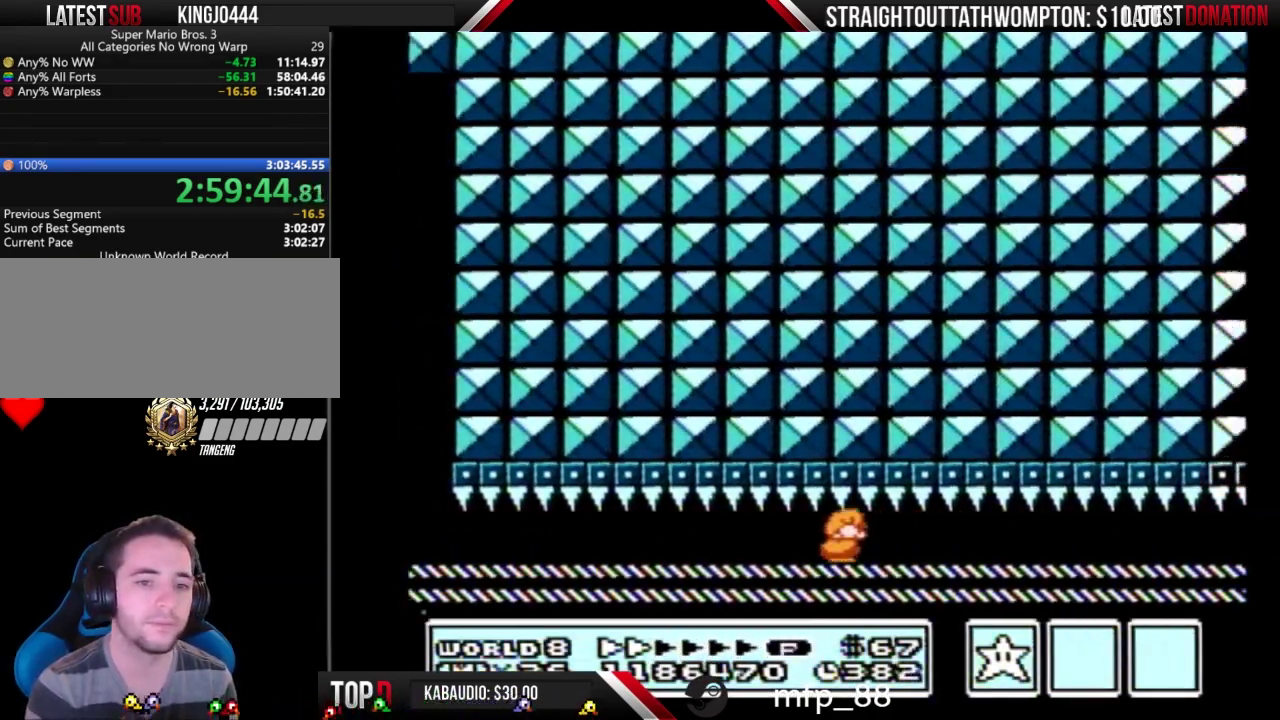
{"buttons": ["B", "DPAD_DOWN"], "events": []}
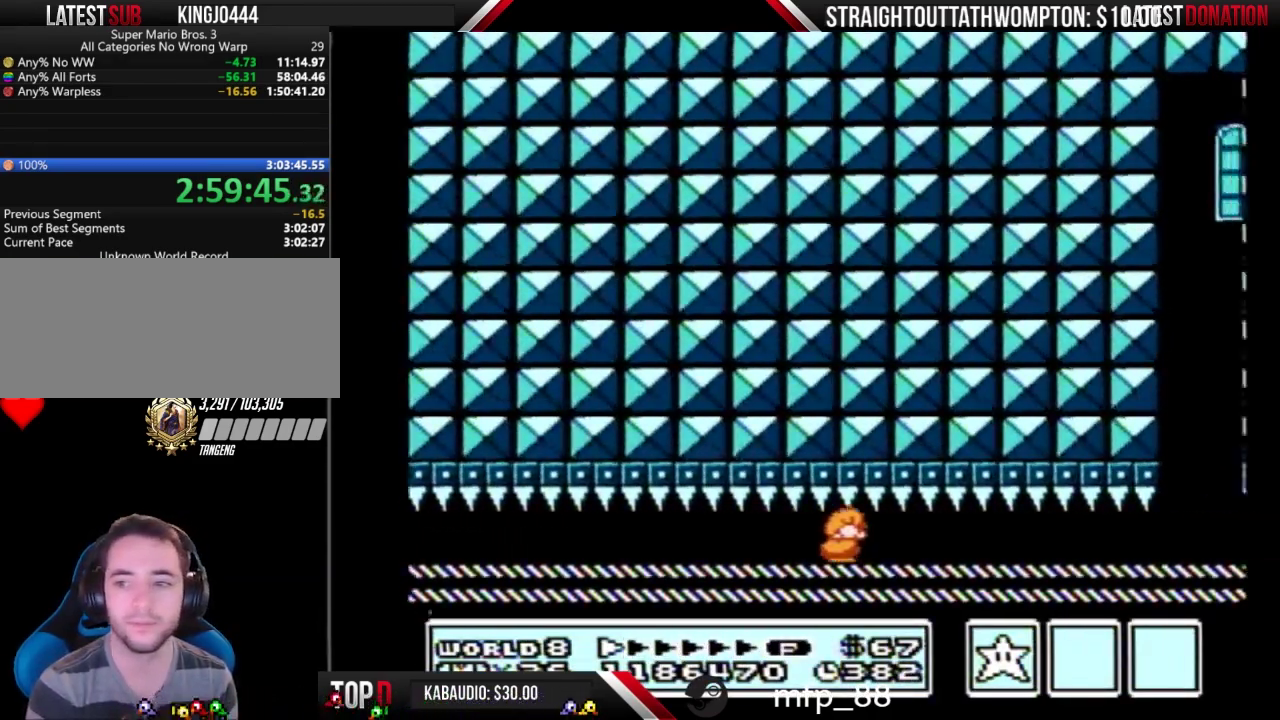
{"buttons": ["B", "DPAD_DOWN"], "events": []}
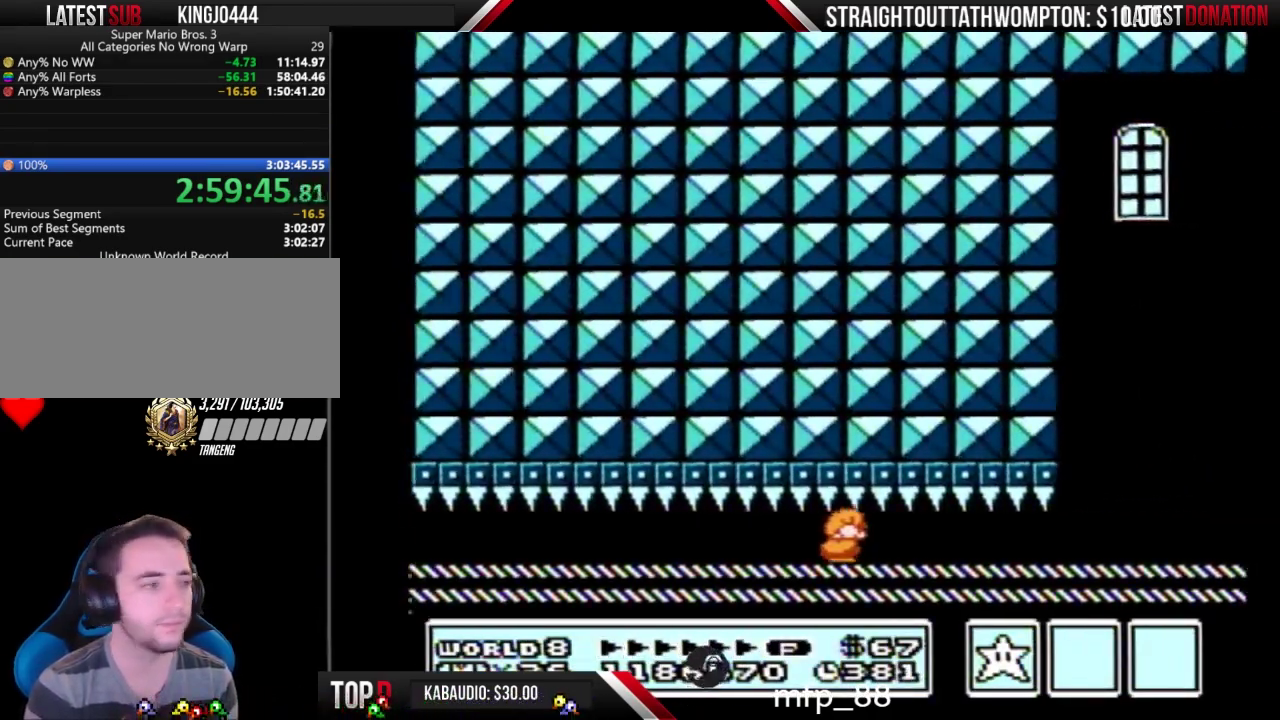
{"buttons": ["B", "DPAD_DOWN"], "events": []}
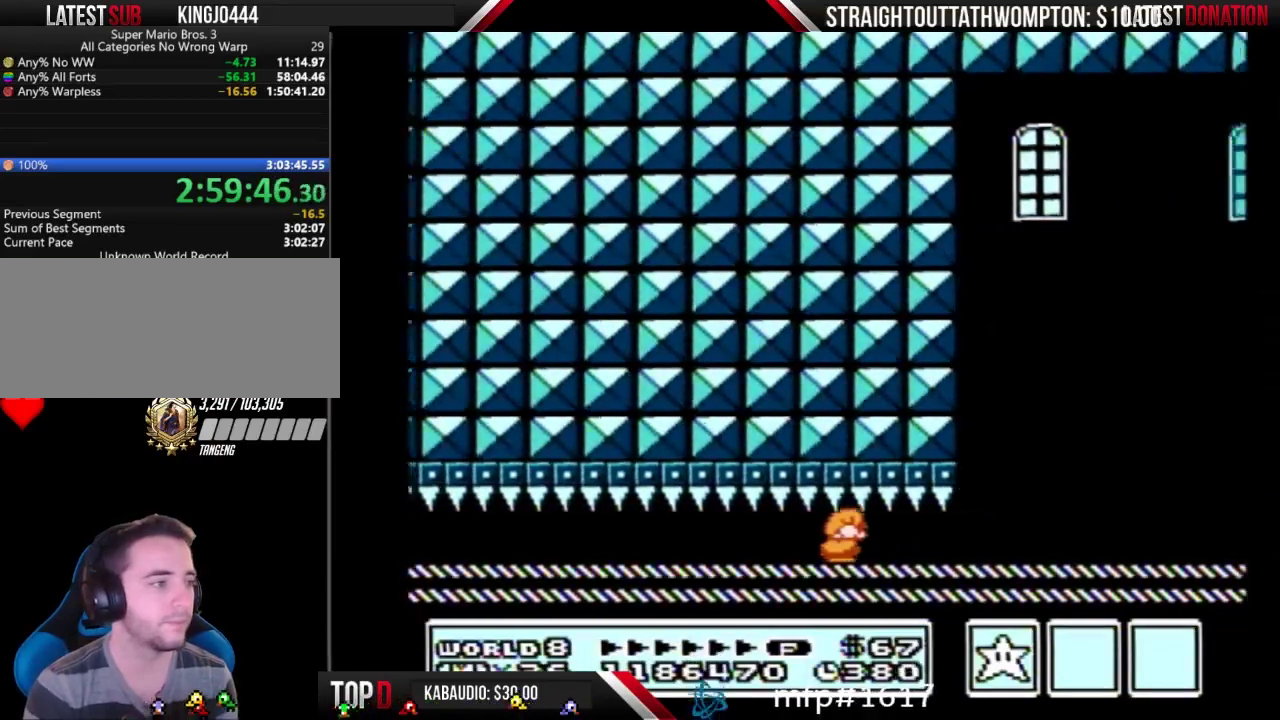
{"buttons": ["B", "DPAD_DOWN"], "events": []}
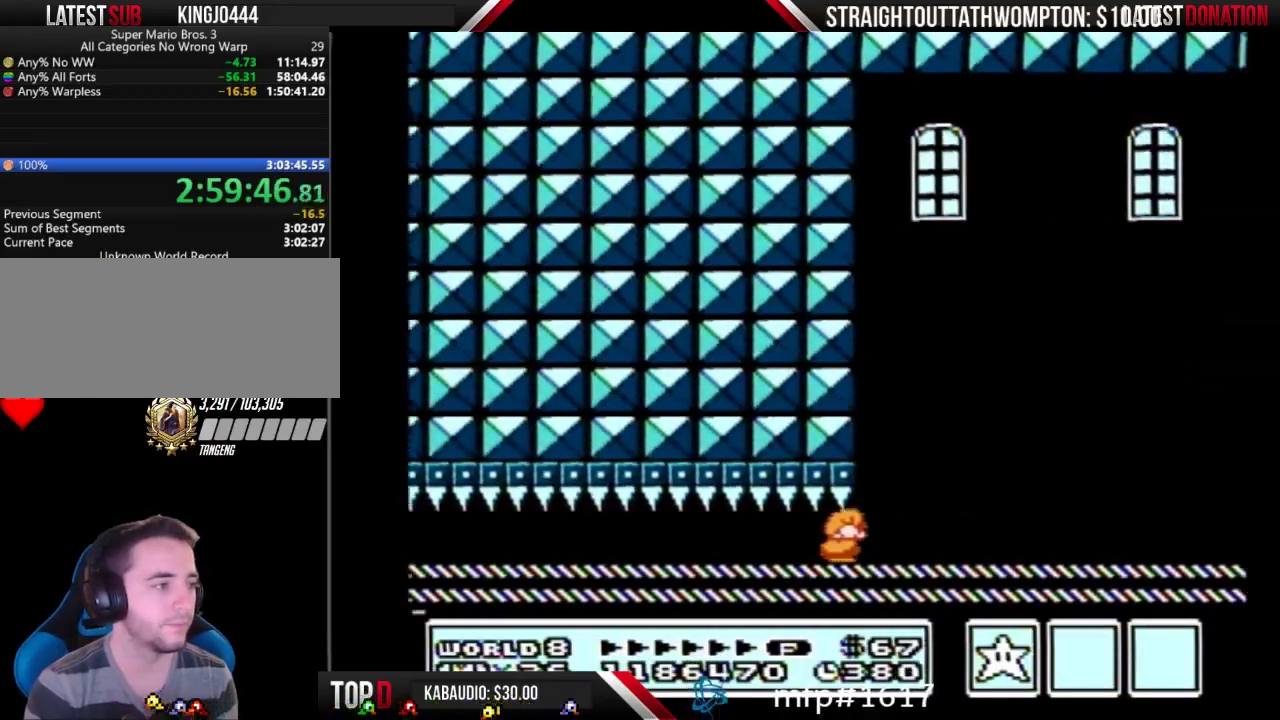
{"buttons": ["B", "DPAD_RIGHT"], "events": [[267, "B", "up"], [267, "DPAD_DOWN", "up"], [267, "DPAD_RIGHT", "down"], [467, "B", "down"]]}
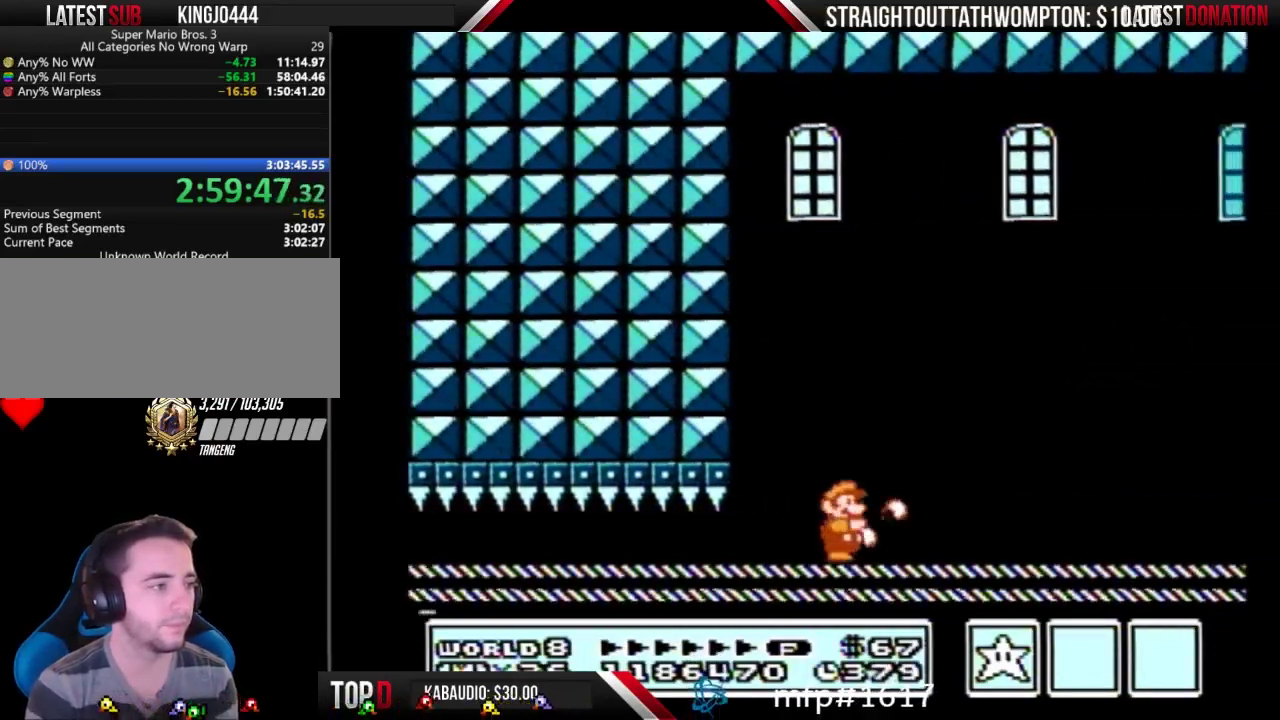
{"buttons": ["B", "DPAD_RIGHT"], "events": []}
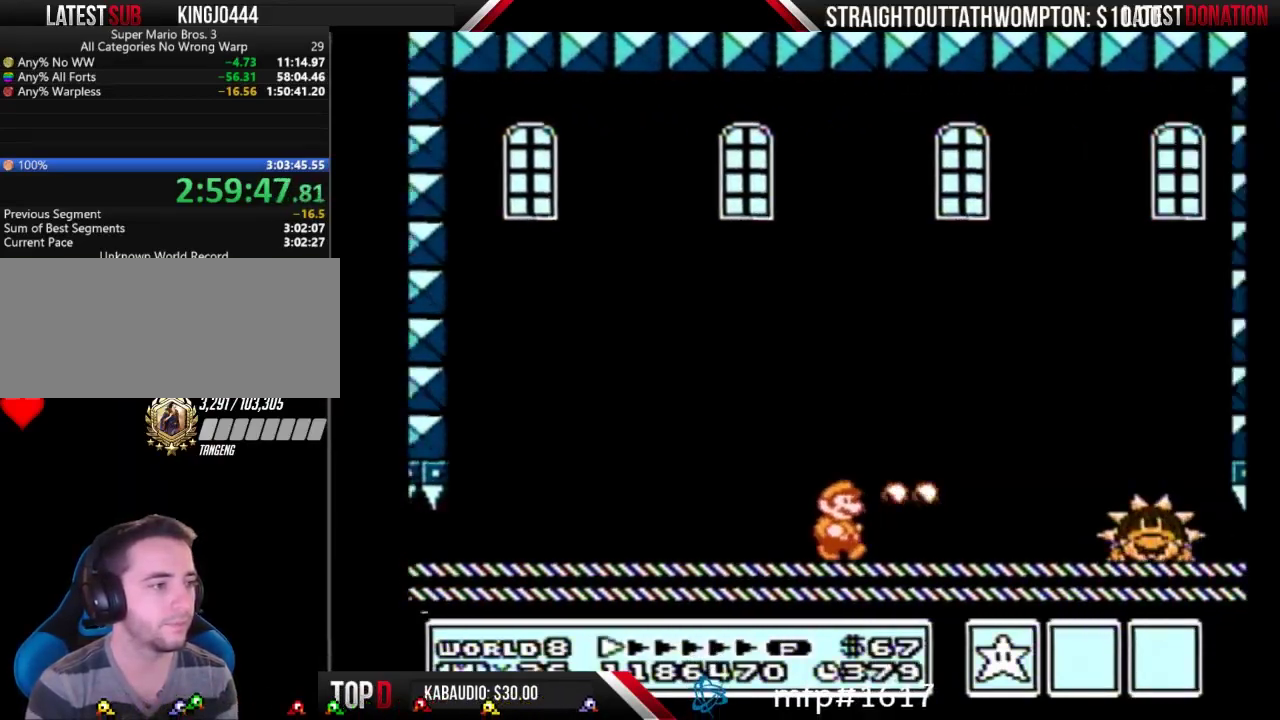
{"buttons": ["A", "B", "DPAD_RIGHT"], "events": [[400, "A", "down"]]}
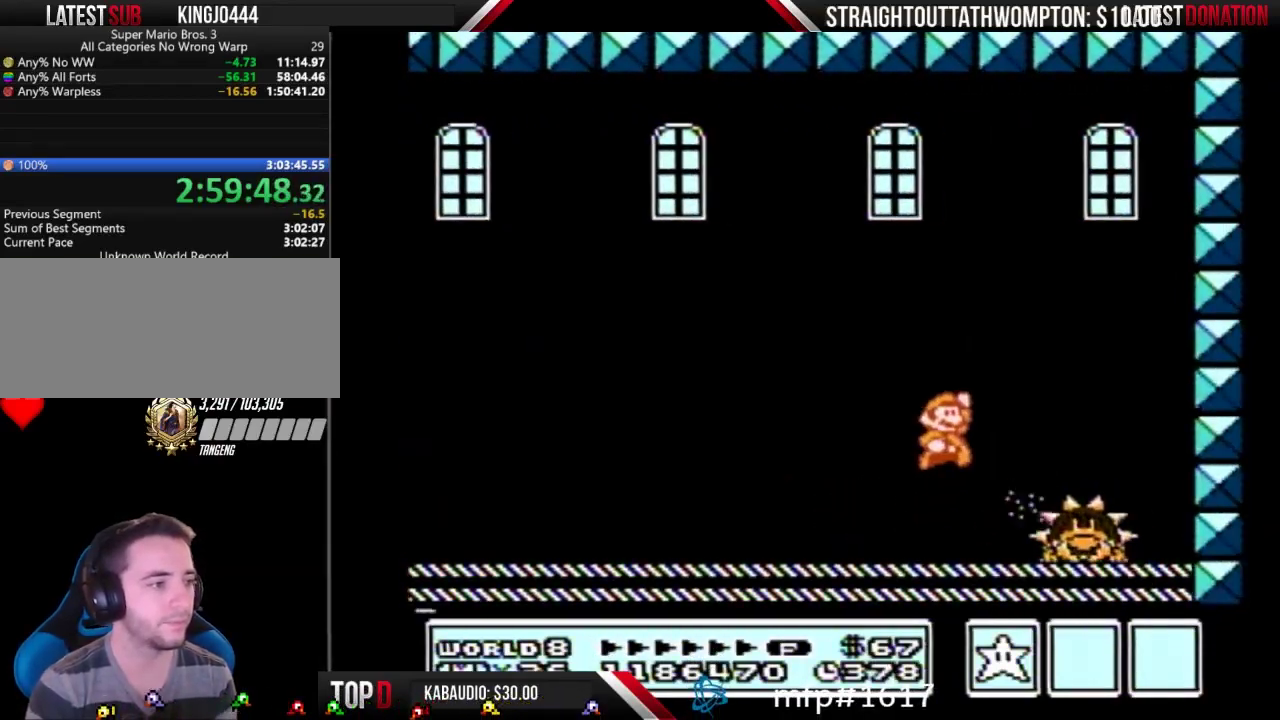
{"buttons": ["DPAD_LEFT"], "events": [[67, "A", "up"], [67, "B", "up"], [133, "B", "down"], [200, "B", "up"], [267, "B", "down"], [333, "B", "up"], [400, "B", "down"], [433, "DPAD_RIGHT", "up"], [467, "B", "up"], [500, "DPAD_LEFT", "down"]]}
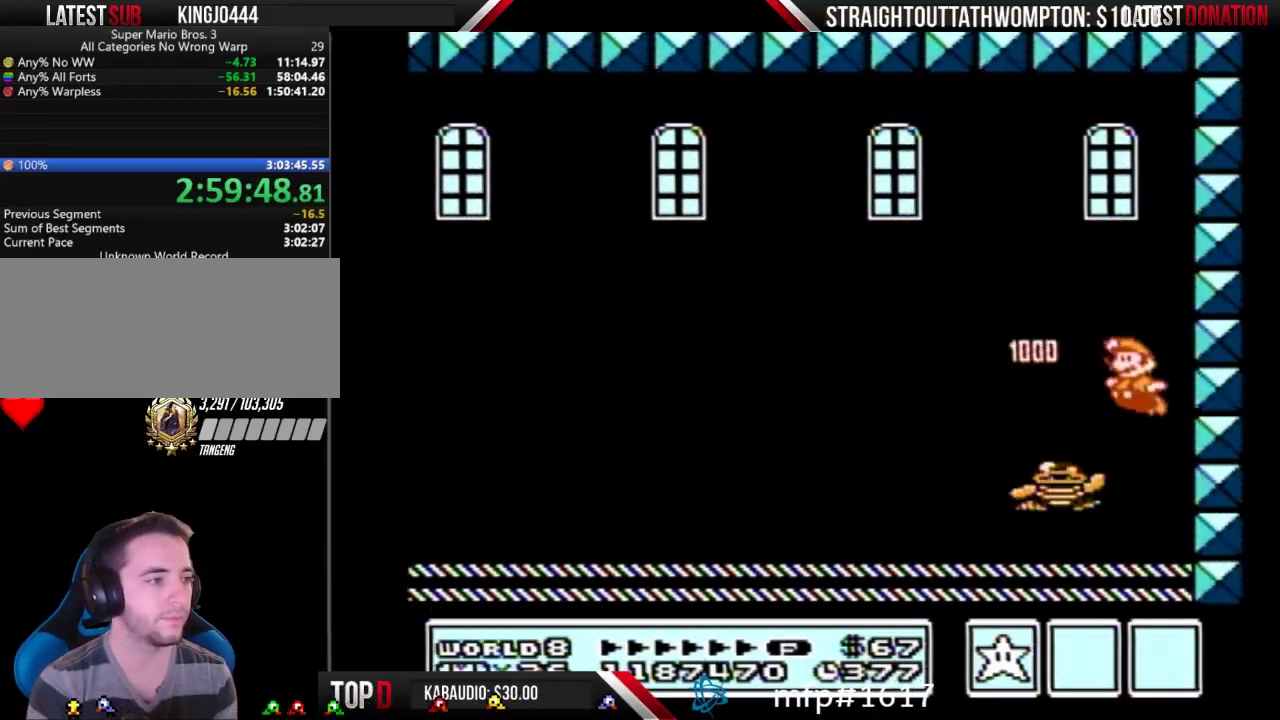
{"buttons": ["A", "B", "DPAD_LEFT"], "events": [[33, "B", "down"], [367, "A", "down"]]}
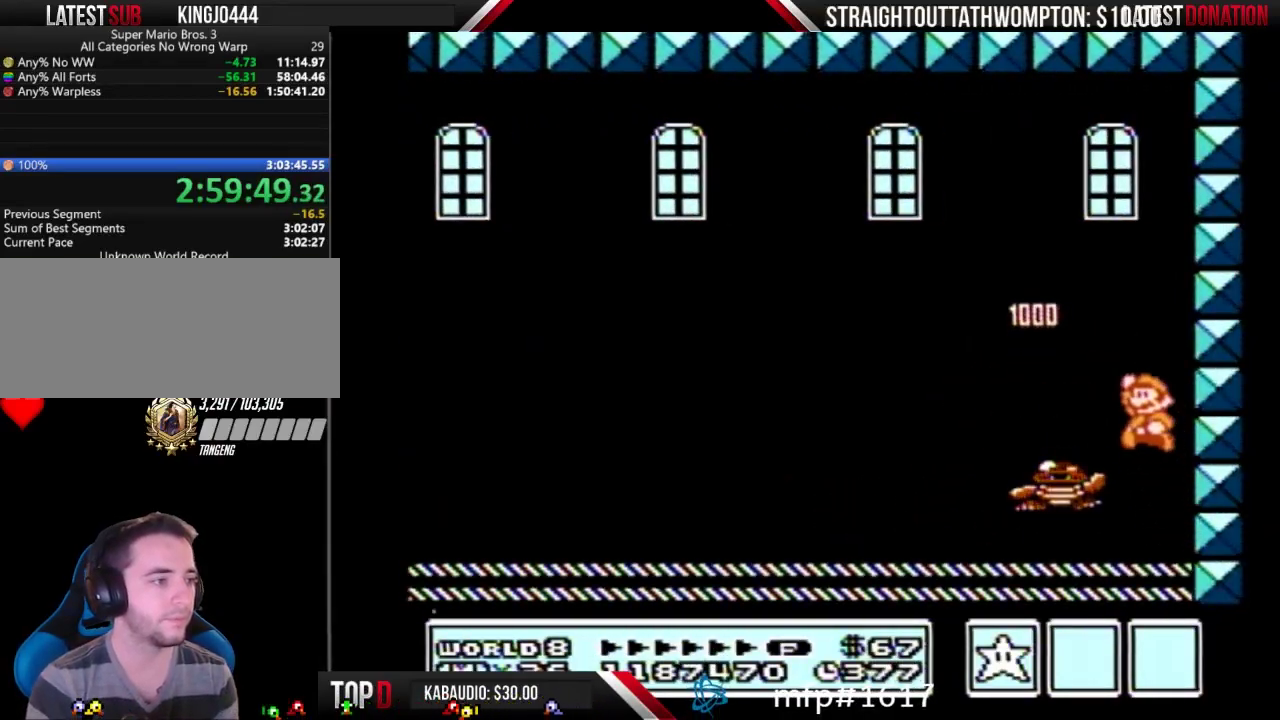
{"buttons": ["B"], "events": [[67, "A", "up"], [233, "DPAD_LEFT", "up"], [333, "DPAD_RIGHT", "down"], [467, "DPAD_RIGHT", "up"]]}
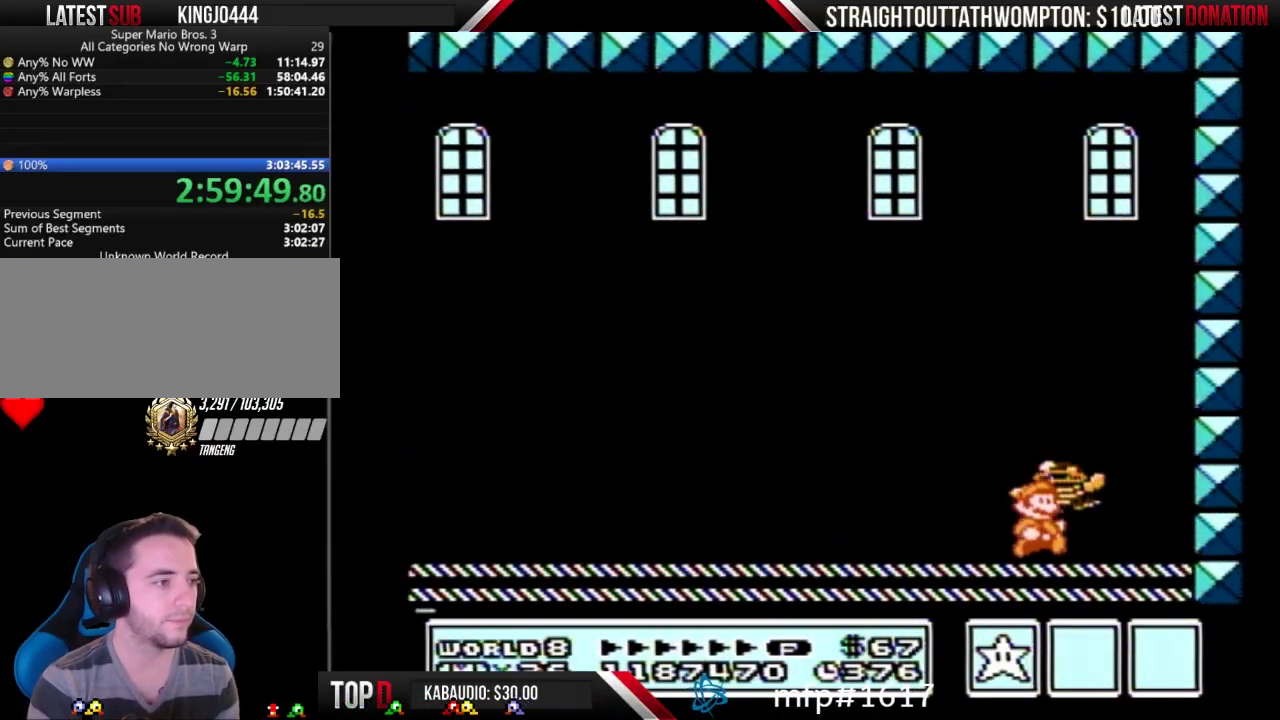
{"buttons": ["A", "B"], "events": [[200, "A", "down"]]}
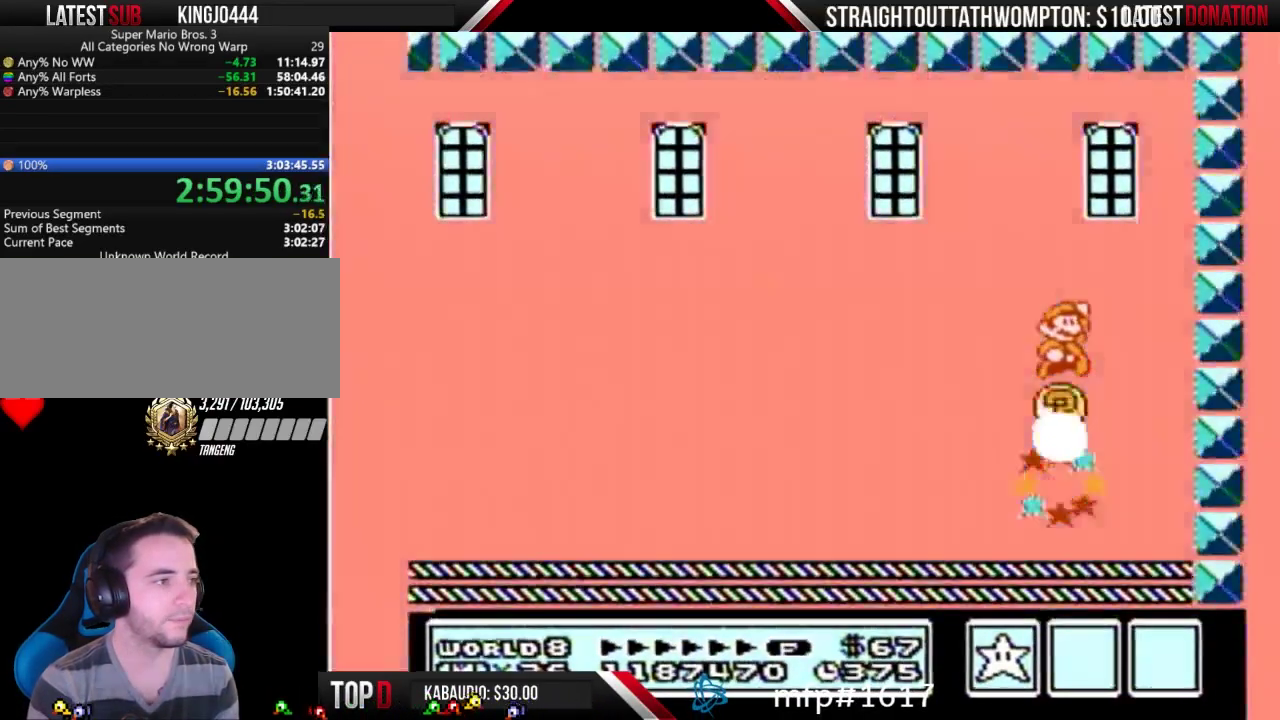
{"buttons": [], "events": [[267, "A", "up"], [267, "B", "up"], [333, "B", "down"], [400, "B", "up"]]}